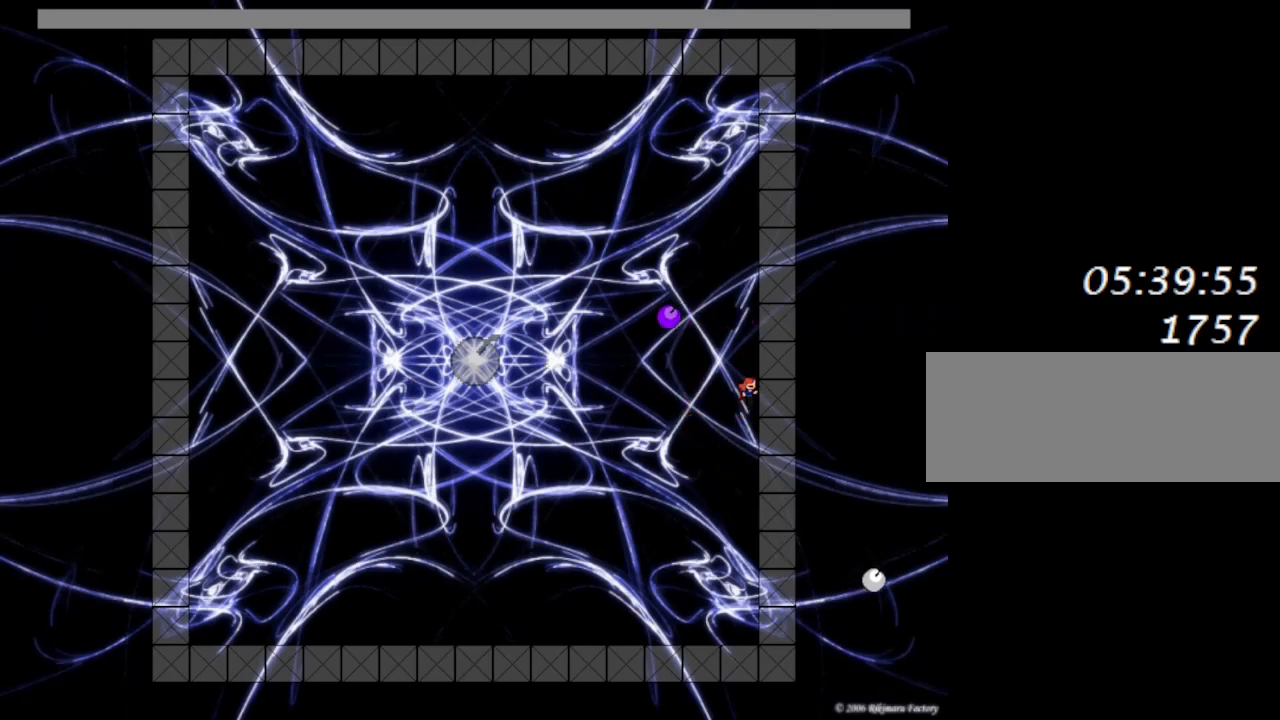
Gameplay with keyboard; each line is a JSON object with the keys held at the frame after it. "events" lists presses ("down") and releases ("up") of "down", "left", "lrotate", "r", "right", "rrotate", "up" and "z" between this image and that frame as [ms after this image, input, new state], when the widget could be followed in between. No other keys are recorded. Mouse input is not recorded. Key names are as the overlay labels them; some are game actions (e.g. jump) rather than physical keys.
{"keys": ["z"], "events": [[17, "right", "up"], [33, "lrotate", "down"], [67, "left", "up"], [100, "lrotate", "up"], [100, "z", "down"], [183, "z", "up"], [267, "z", "down"], [367, "z", "up"], [450, "lrotate", "down"], [450, "z", "down"], [483, "lrotate", "up"]]}
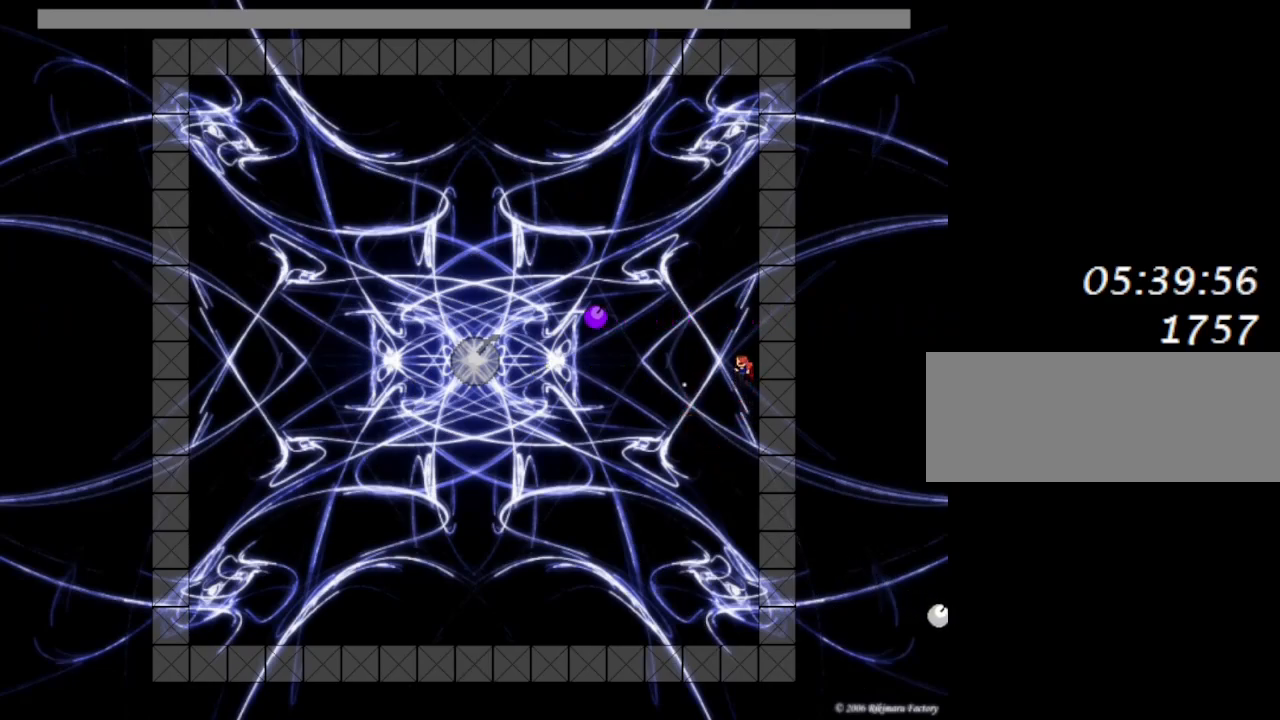
{"keys": [], "events": [[33, "z", "up"], [117, "z", "down"], [200, "z", "up"], [283, "z", "down"], [367, "z", "up"]]}
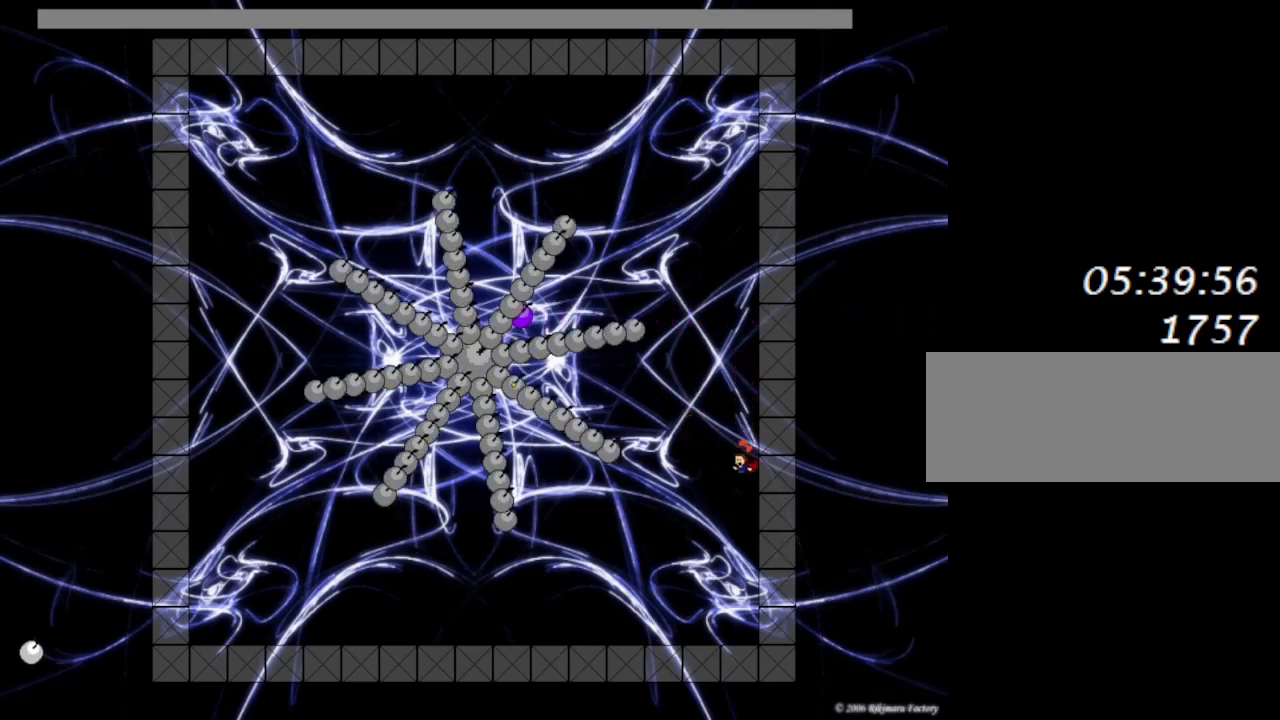
{"keys": ["lrotate"], "events": [[117, "lrotate", "down"], [333, "lrotate", "up"], [450, "lrotate", "down"]]}
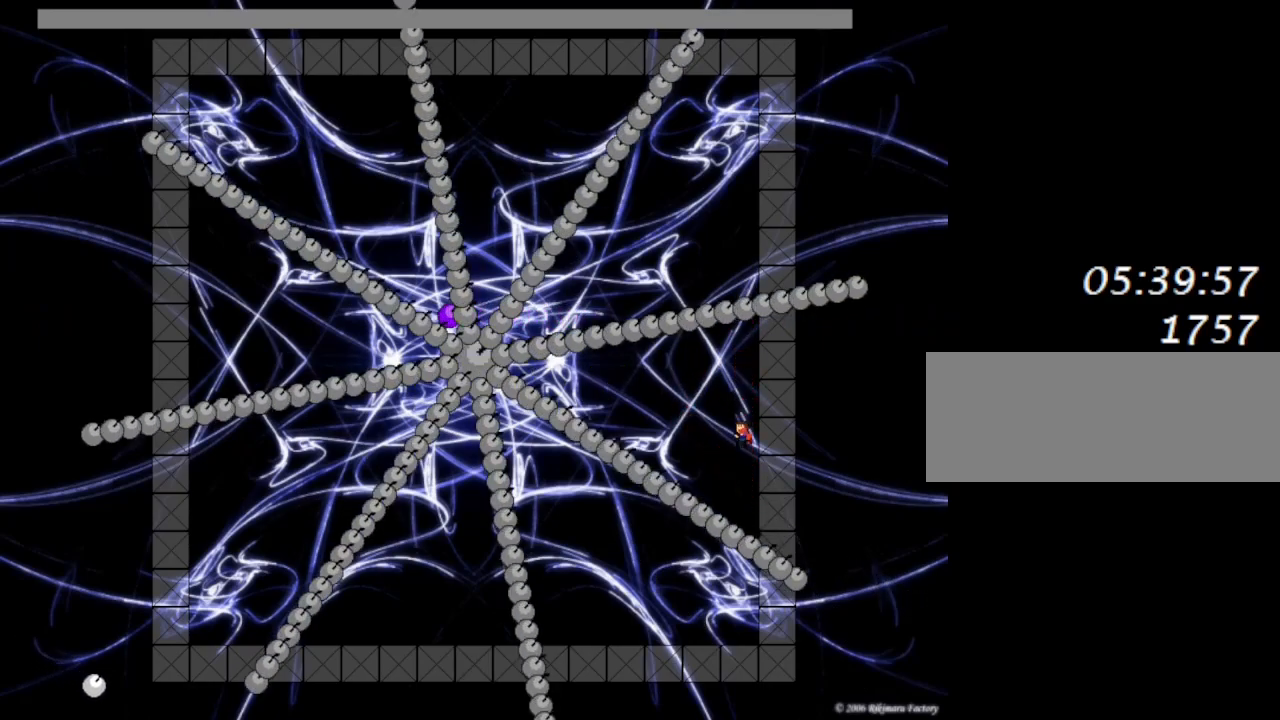
{"keys": [], "events": [[33, "lrotate", "up"], [300, "lrotate", "down"], [367, "lrotate", "up"]]}
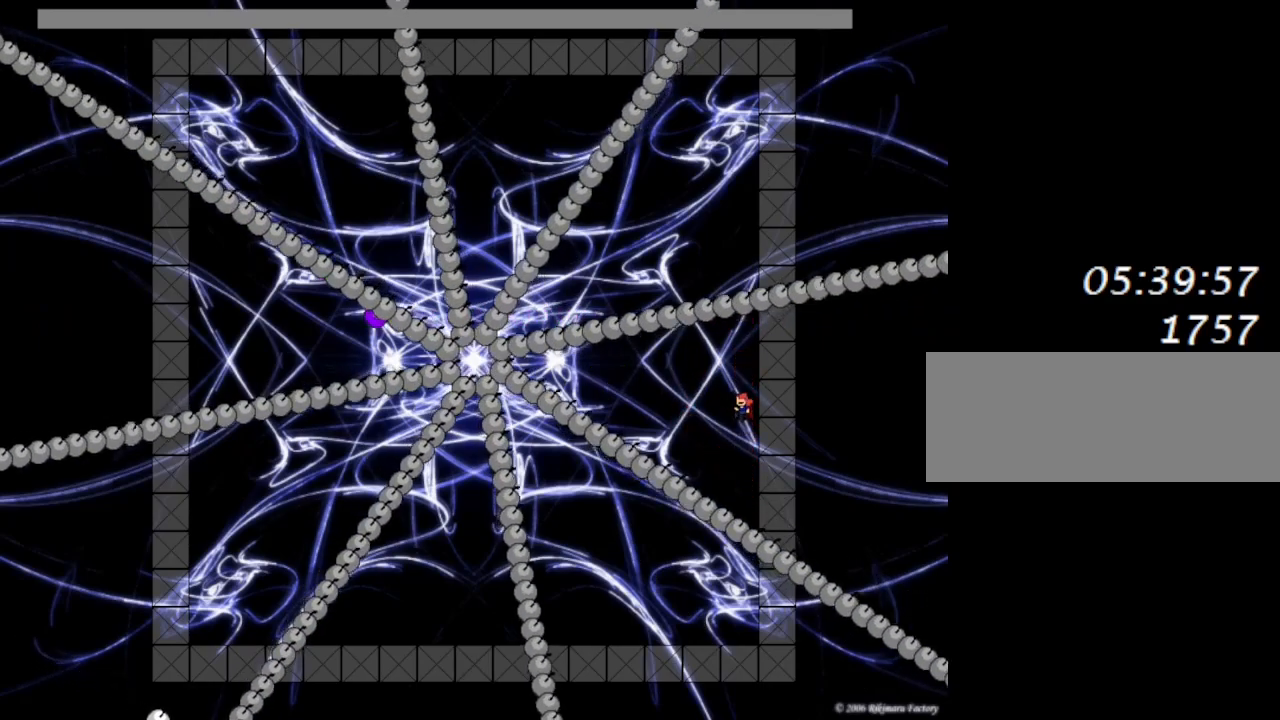
{"keys": [], "events": [[33, "lrotate", "down"], [100, "lrotate", "up"], [233, "lrotate", "down"], [300, "lrotate", "up"], [433, "lrotate", "down"], [483, "lrotate", "up"]]}
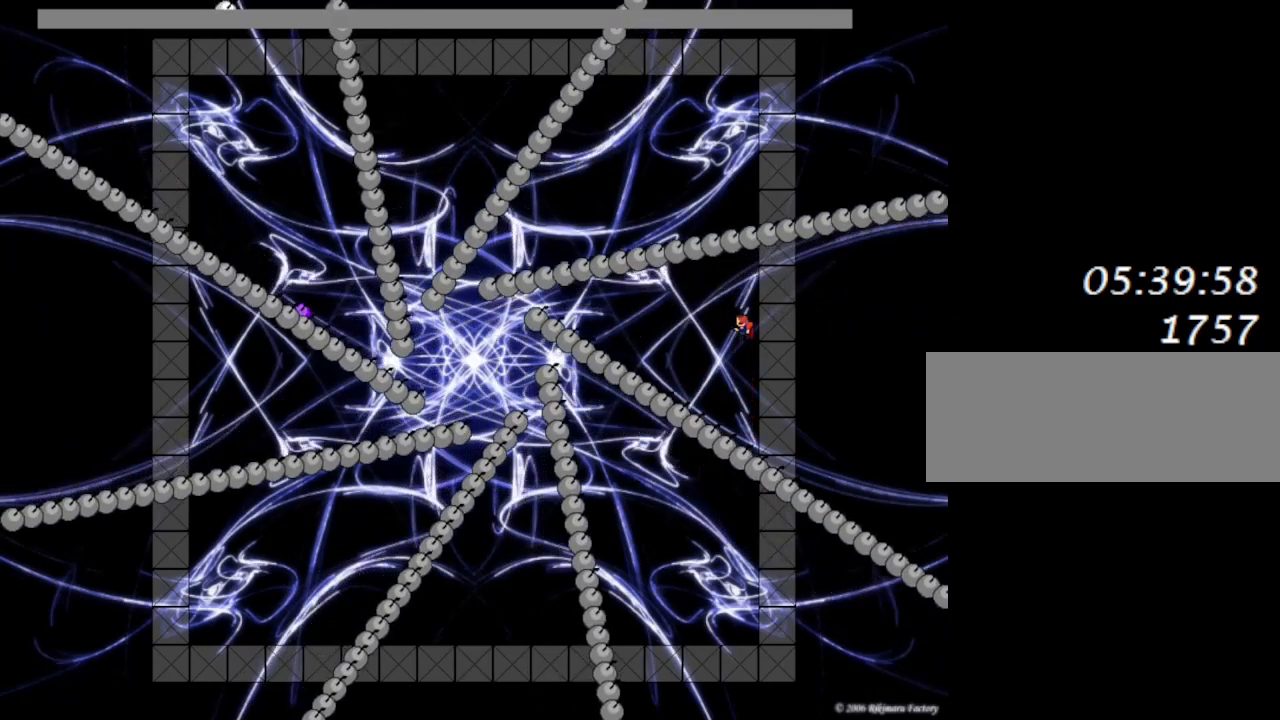
{"keys": [], "events": [[133, "lrotate", "down"], [183, "lrotate", "up"], [317, "lrotate", "down"], [367, "lrotate", "up"]]}
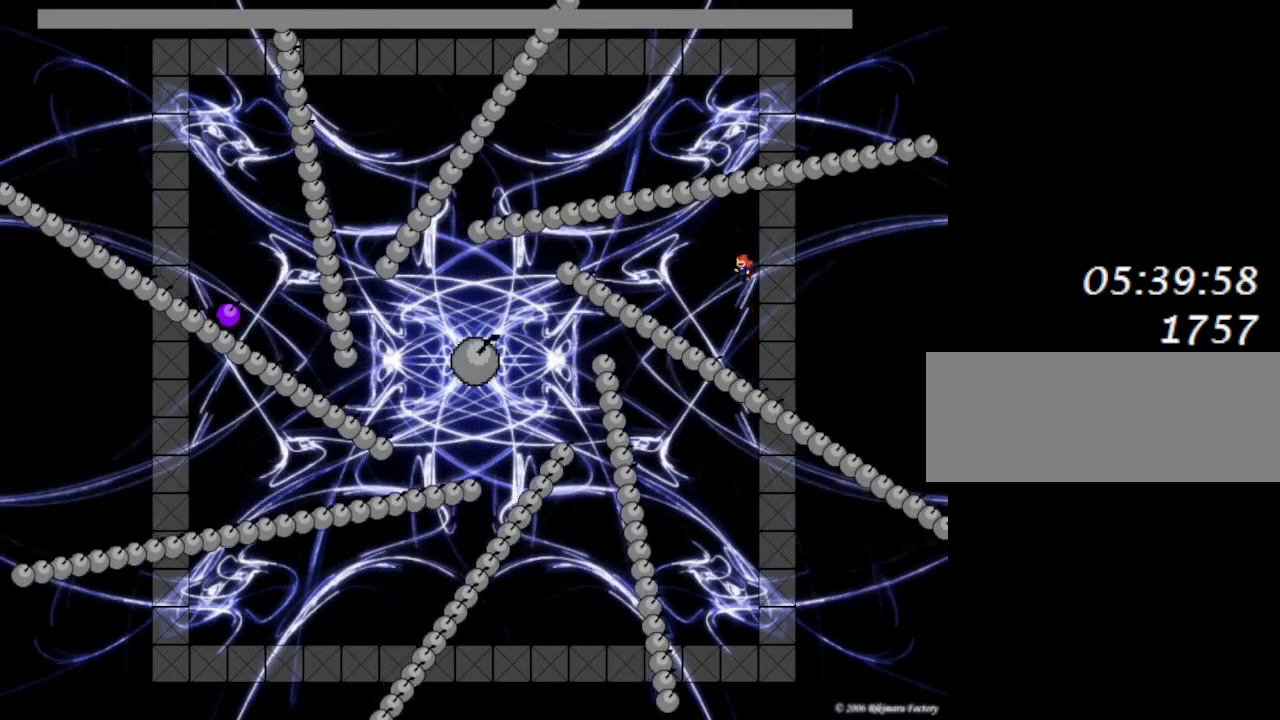
{"keys": [], "events": [[33, "lrotate", "down"], [67, "lrotate", "up"], [233, "lrotate", "down"], [283, "lrotate", "up"], [450, "lrotate", "down"], [500, "lrotate", "up"]]}
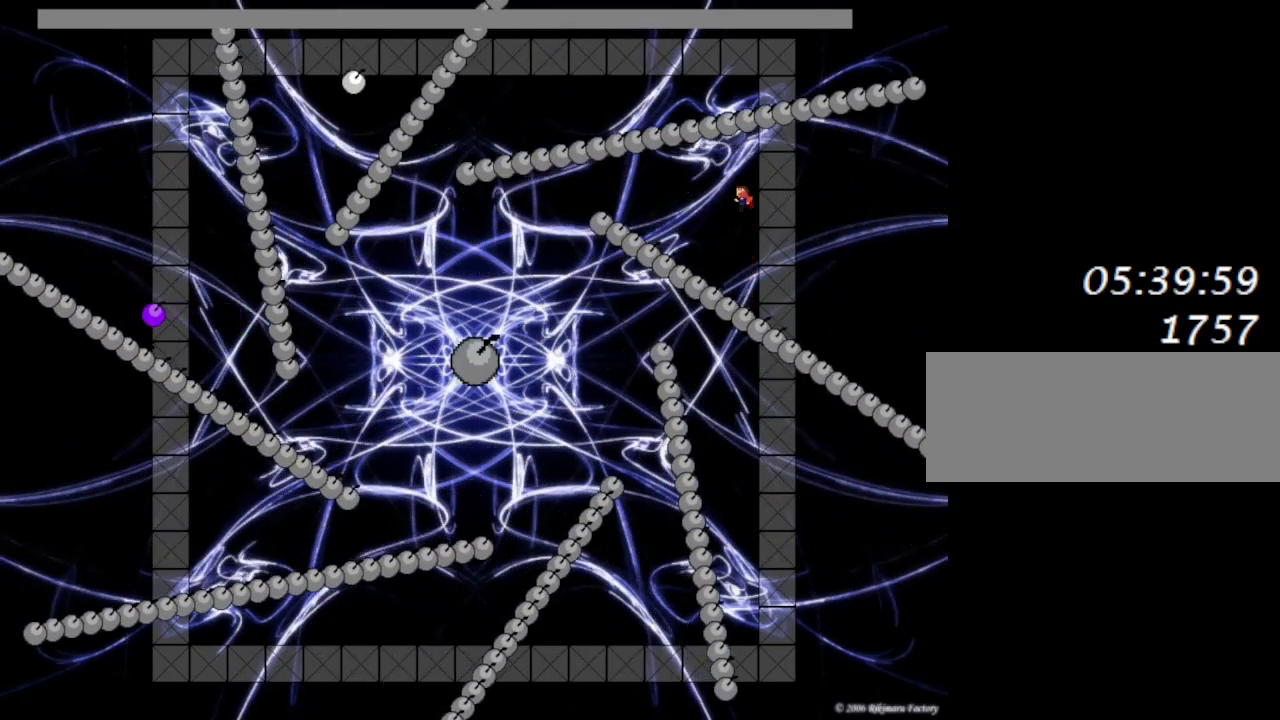
{"keys": ["left", "lrotate"], "events": [[33, "left", "down"], [133, "left", "up"], [200, "lrotate", "down"], [250, "lrotate", "up"], [267, "left", "down"], [333, "left", "up"], [433, "lrotate", "down"], [467, "left", "down"]]}
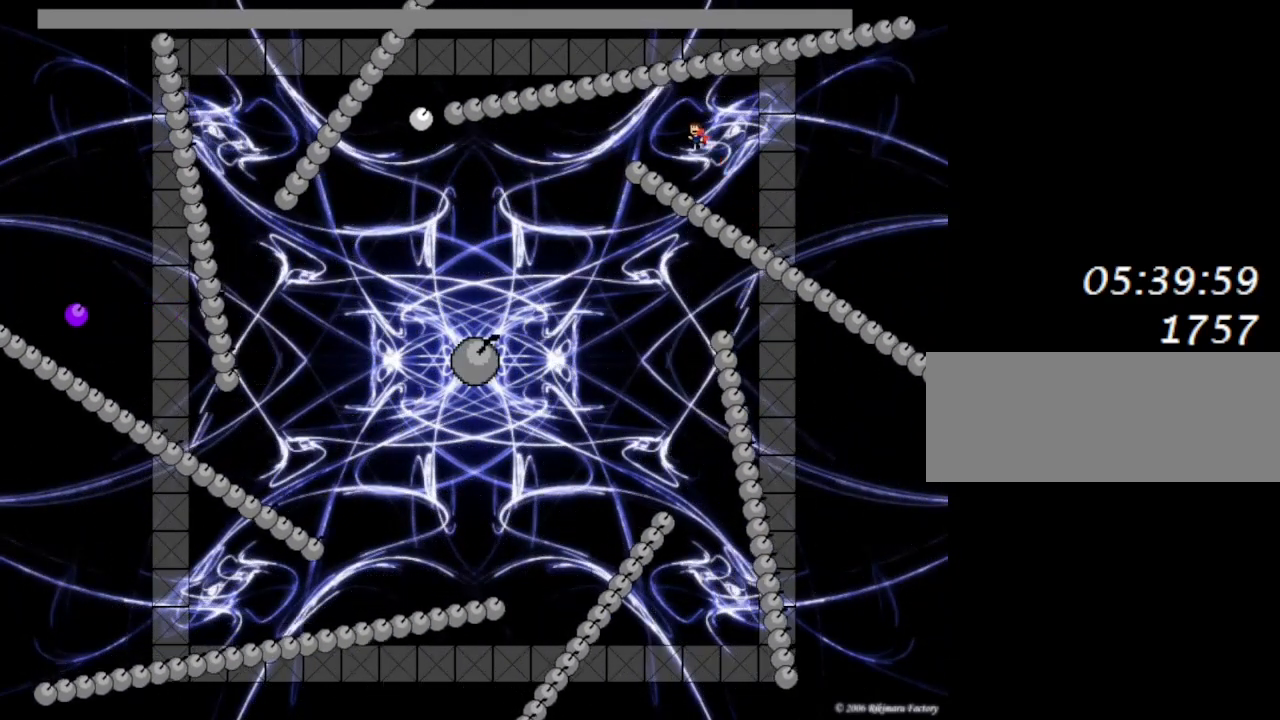
{"keys": ["left"], "events": [[33, "lrotate", "up"], [150, "lrotate", "down"], [267, "lrotate", "up"], [350, "lrotate", "down"], [400, "lrotate", "up"]]}
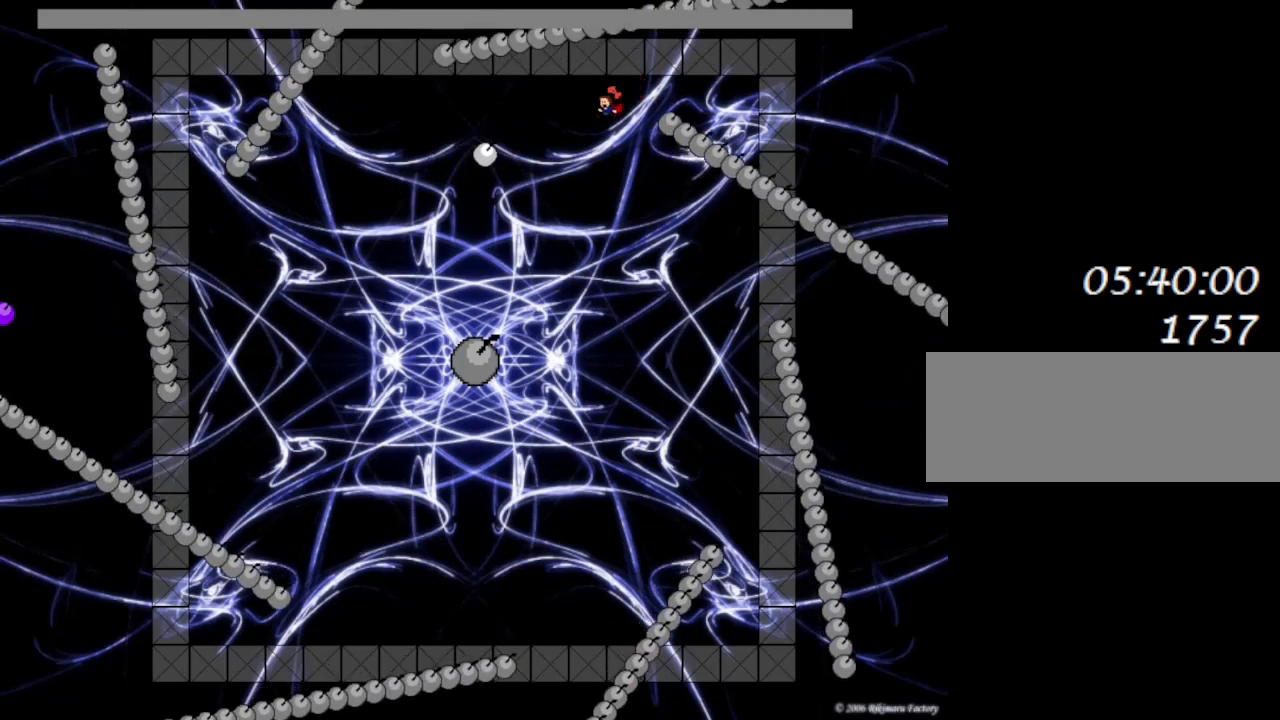
{"keys": ["left"], "events": [[33, "left", "up"], [133, "right", "down"], [450, "left", "down"], [467, "right", "up"]]}
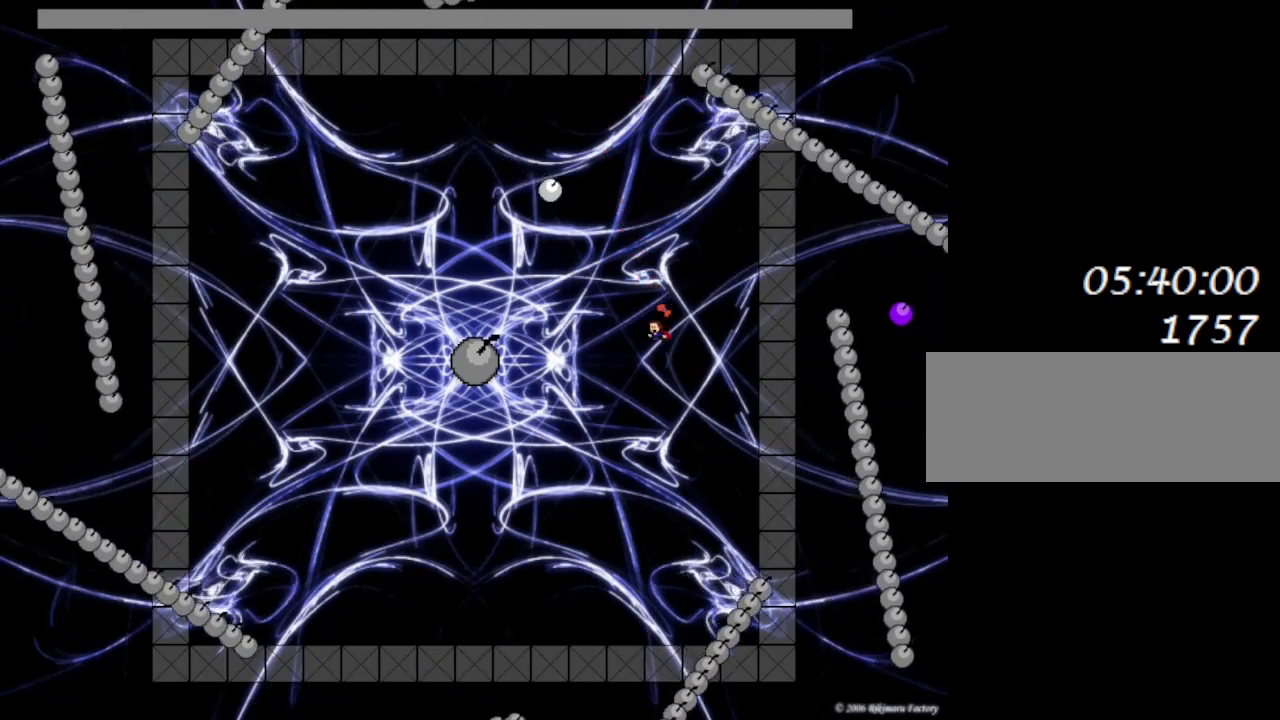
{"keys": ["right"], "events": [[83, "left", "up"], [100, "z", "down"], [200, "right", "down"], [233, "lrotate", "down"], [233, "z", "up"], [333, "lrotate", "up"]]}
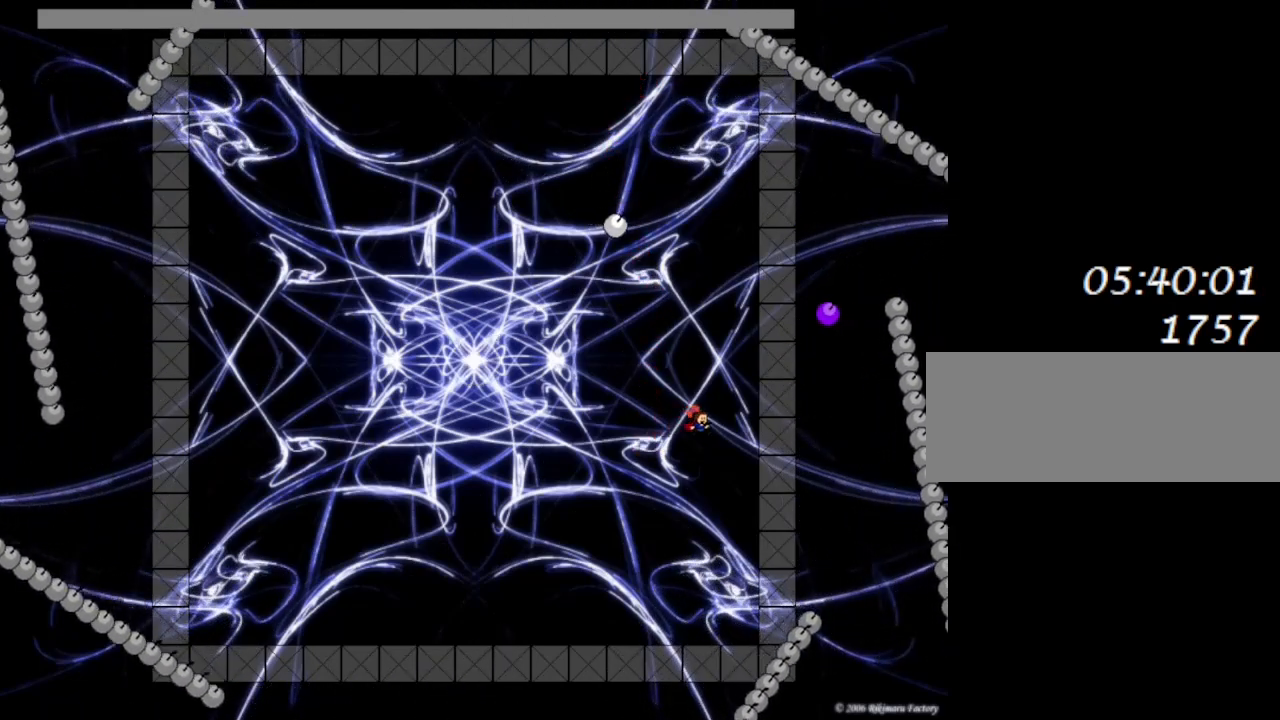
{"keys": [], "events": [[200, "lrotate", "down"], [250, "lrotate", "up"], [350, "right", "up"]]}
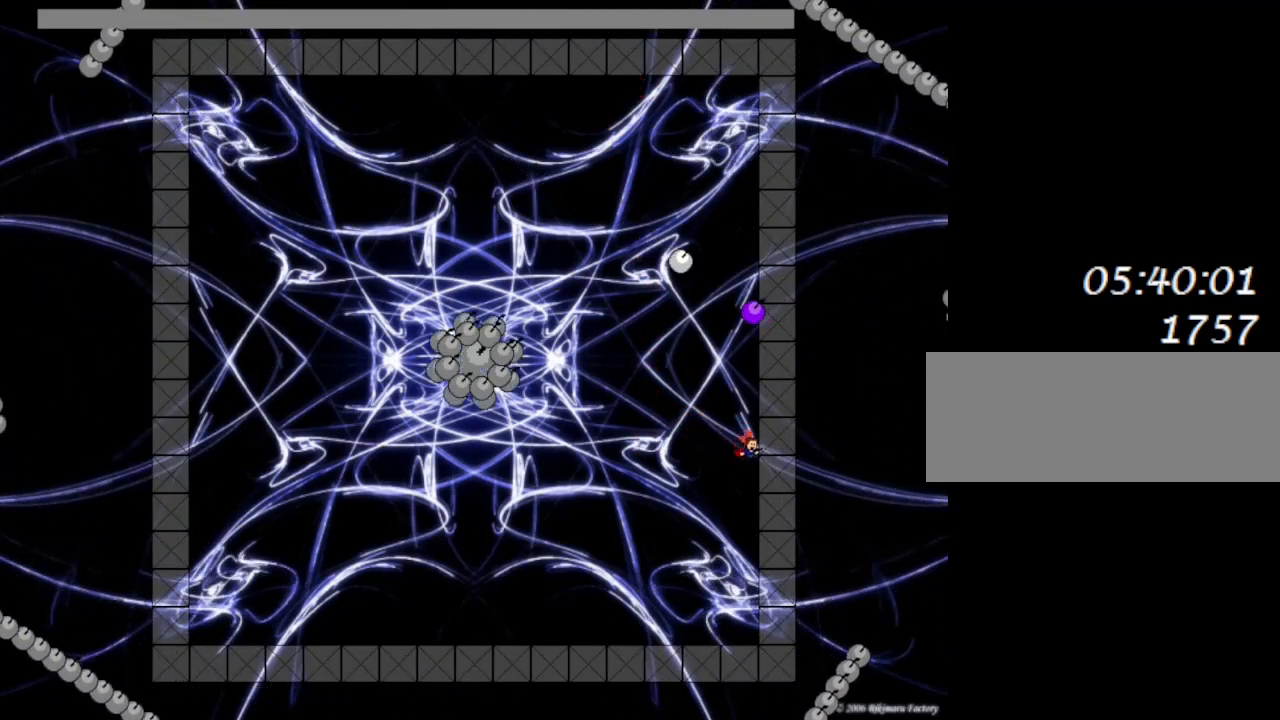
{"keys": [], "events": [[83, "lrotate", "down"], [117, "lrotate", "up"], [400, "lrotate", "down"], [467, "lrotate", "up"]]}
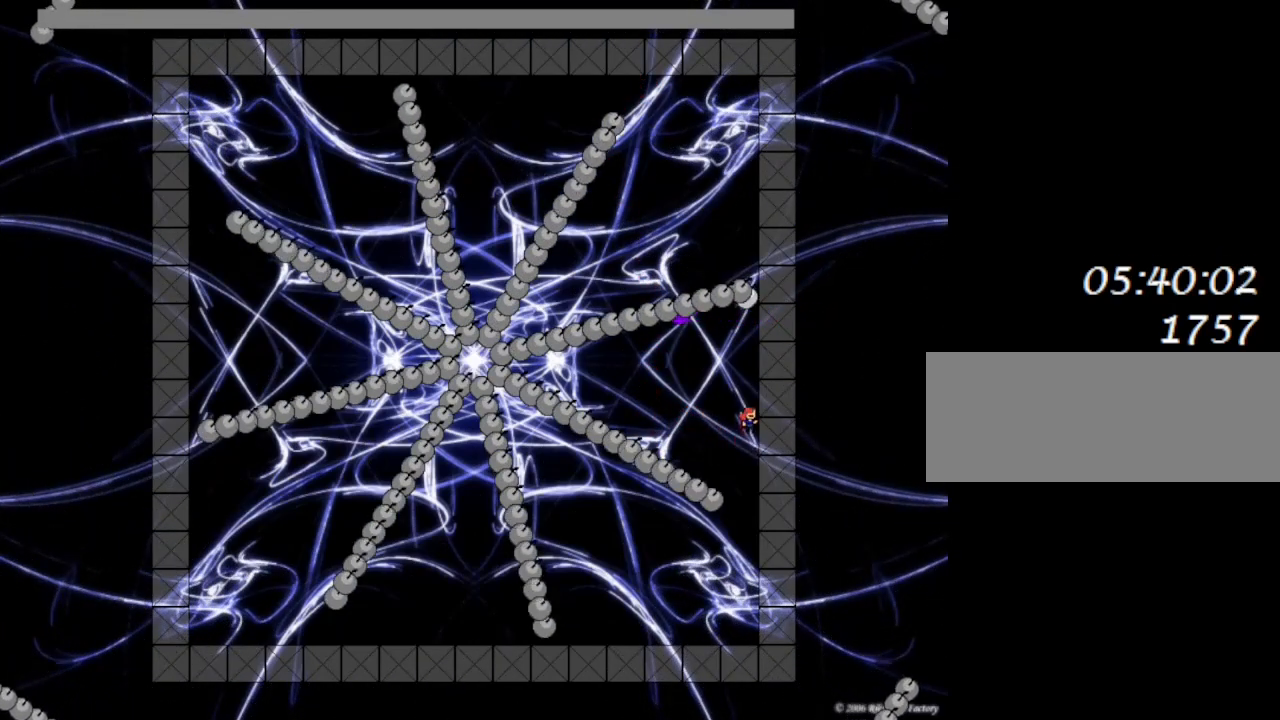
{"keys": ["left"], "events": [[200, "left", "down"], [233, "lrotate", "down"], [283, "left", "up"], [283, "lrotate", "up"], [483, "left", "down"]]}
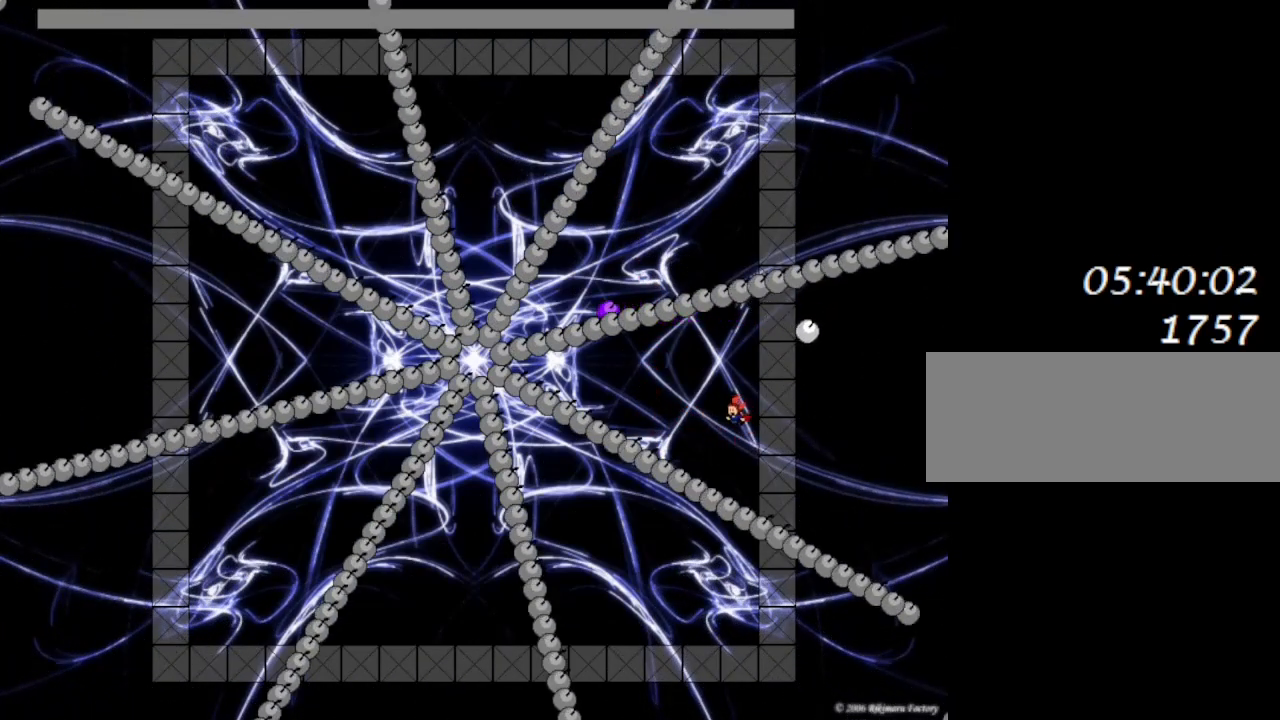
{"keys": ["z"], "events": [[17, "lrotate", "down"], [50, "left", "up"], [83, "lrotate", "up"], [217, "lrotate", "down"], [300, "z", "down"], [317, "lrotate", "up"], [367, "z", "up"], [433, "z", "down"]]}
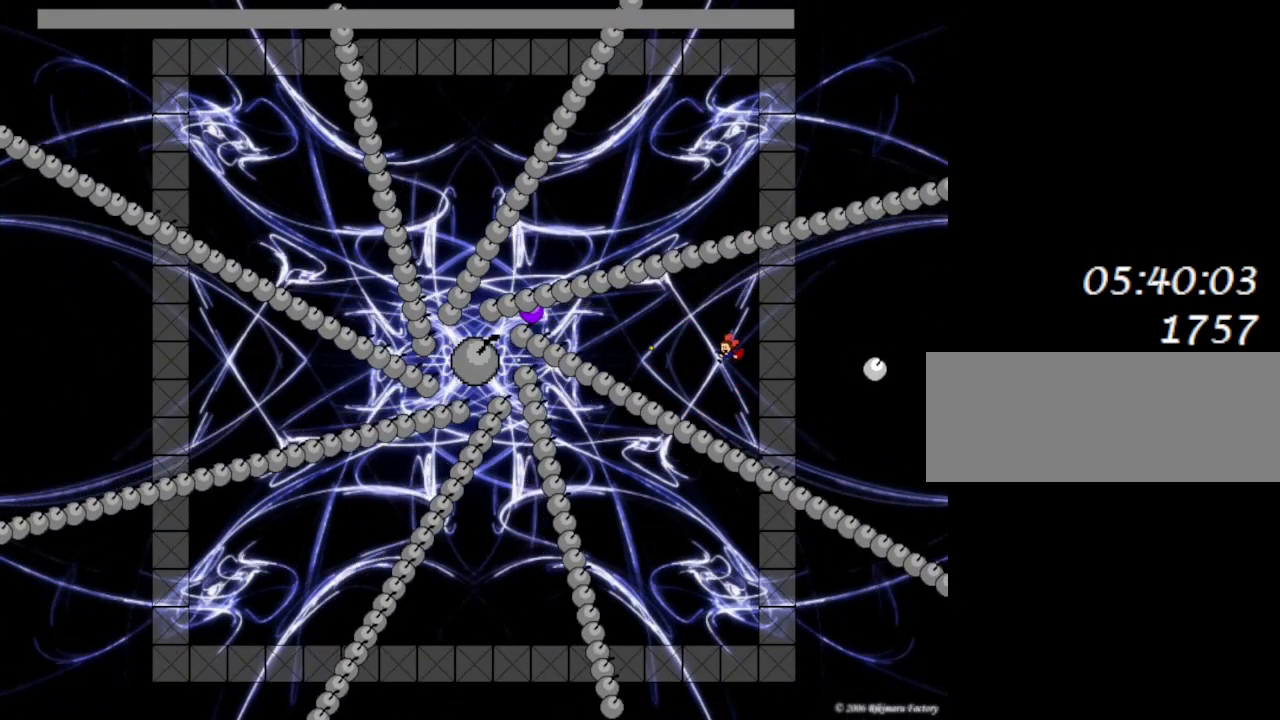
{"keys": [], "events": [[33, "z", "up"], [83, "lrotate", "down"], [83, "z", "down"], [183, "right", "down"], [217, "lrotate", "up"], [217, "z", "up"], [317, "lrotate", "down"], [333, "right", "up"], [417, "lrotate", "up"]]}
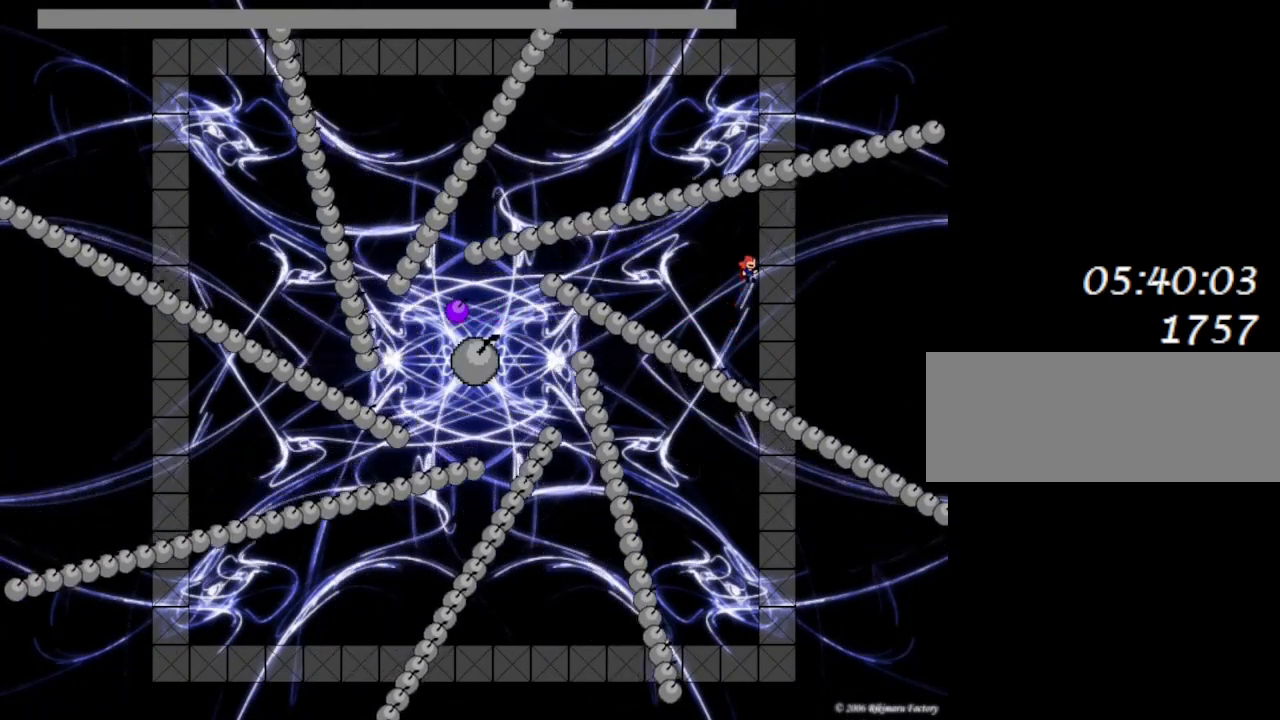
{"keys": ["left"], "events": [[100, "lrotate", "down"], [167, "left", "down"], [183, "lrotate", "up"], [250, "left", "up"], [350, "lrotate", "down"], [417, "left", "down"], [450, "lrotate", "up"]]}
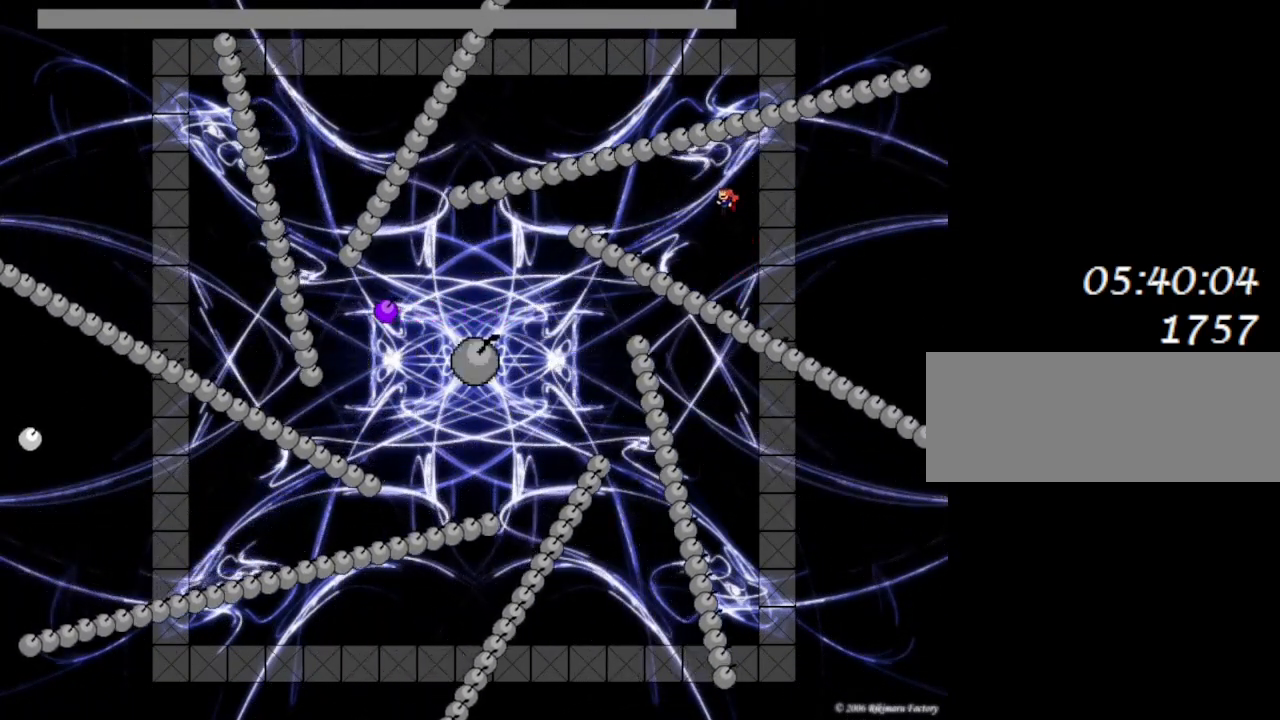
{"keys": ["left", "lrotate"], "events": [[33, "left", "up"], [150, "lrotate", "down"], [183, "left", "down"], [267, "lrotate", "up"], [283, "left", "up"], [450, "left", "down"], [450, "lrotate", "down"]]}
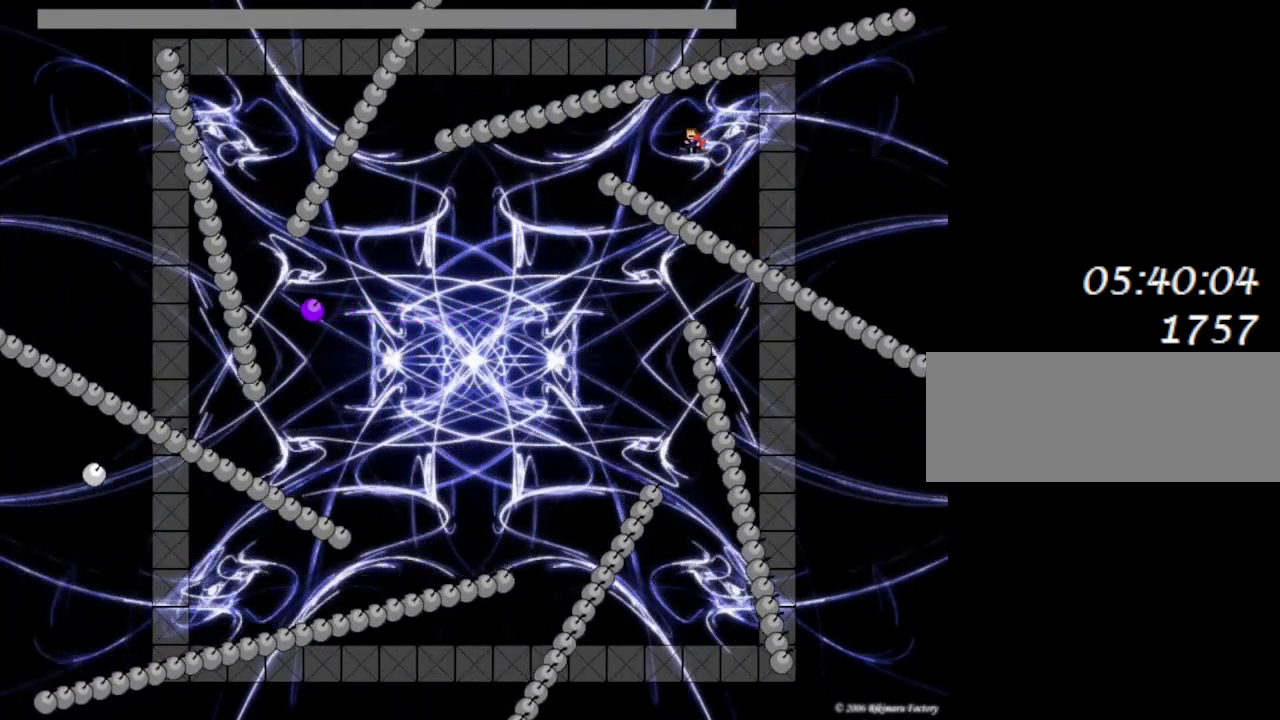
{"keys": ["left"], "events": [[33, "lrotate", "up"], [200, "lrotate", "down"], [283, "lrotate", "up"], [367, "lrotate", "down"], [450, "lrotate", "up"]]}
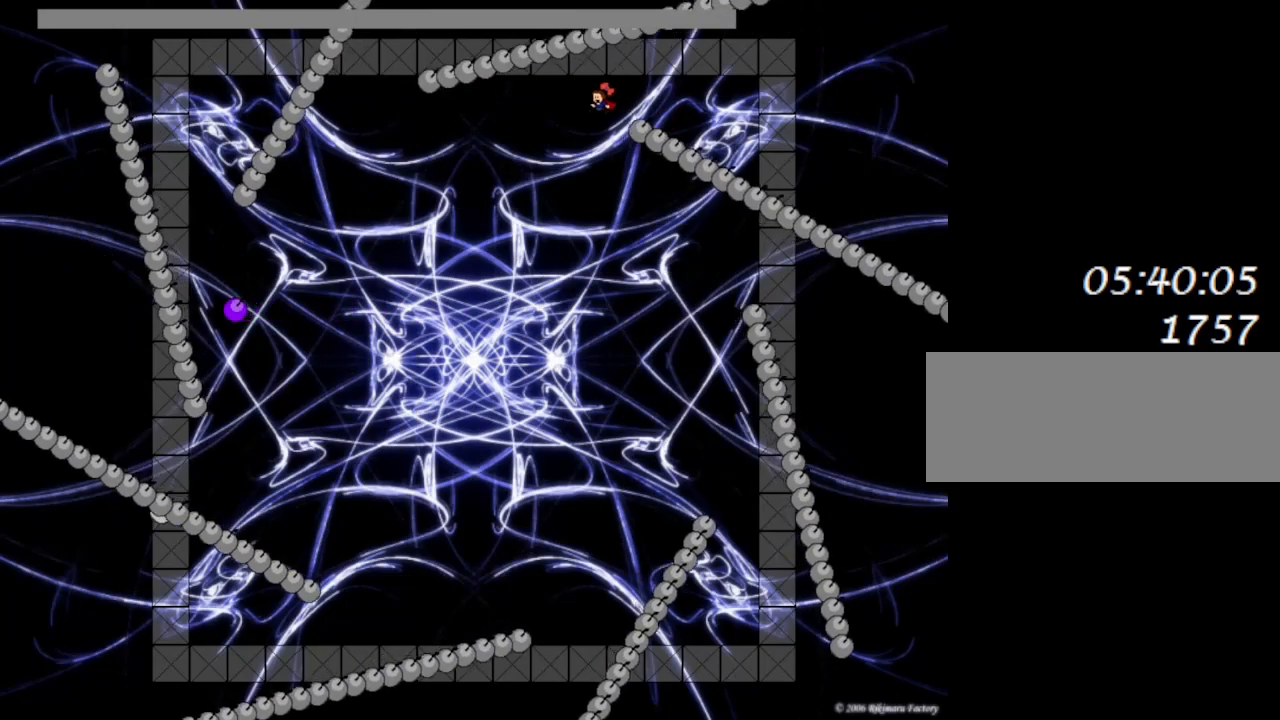
{"keys": ["right"], "events": [[150, "left", "up"], [183, "right", "down"]]}
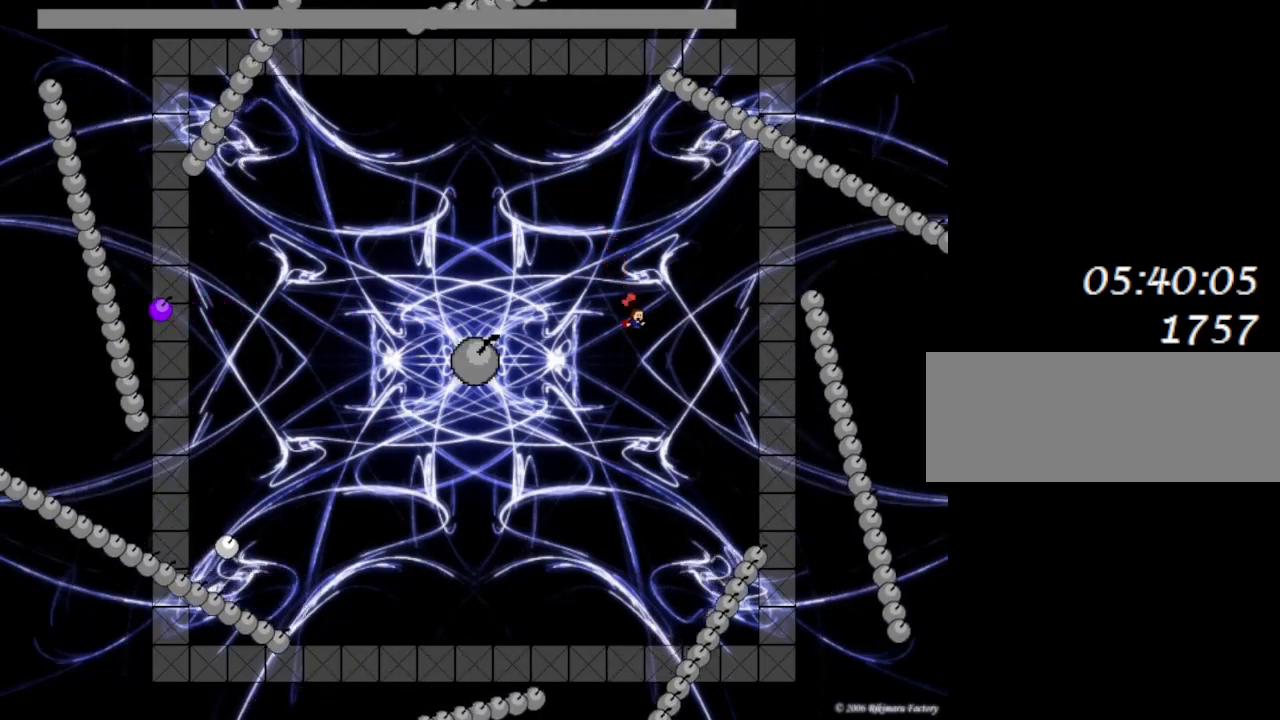
{"keys": ["lrotate", "right"], "events": [[83, "left", "down"], [117, "right", "up"], [133, "lrotate", "down"], [150, "left", "up"], [150, "z", "down"], [167, "lrotate", "up"], [217, "z", "up"], [317, "z", "down"], [383, "z", "up"], [400, "right", "down"], [500, "lrotate", "down"]]}
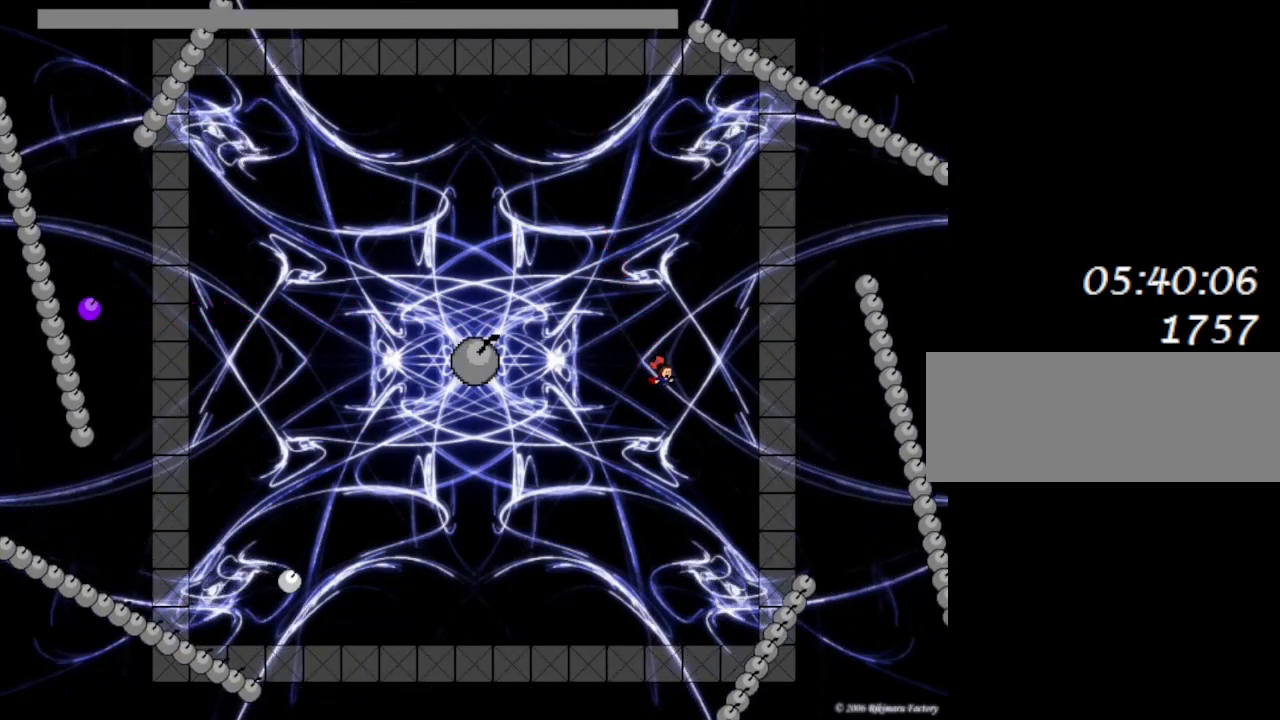
{"keys": ["lrotate"], "events": [[83, "lrotate", "up"], [417, "left", "down"], [450, "right", "up"], [467, "left", "up"], [483, "lrotate", "down"]]}
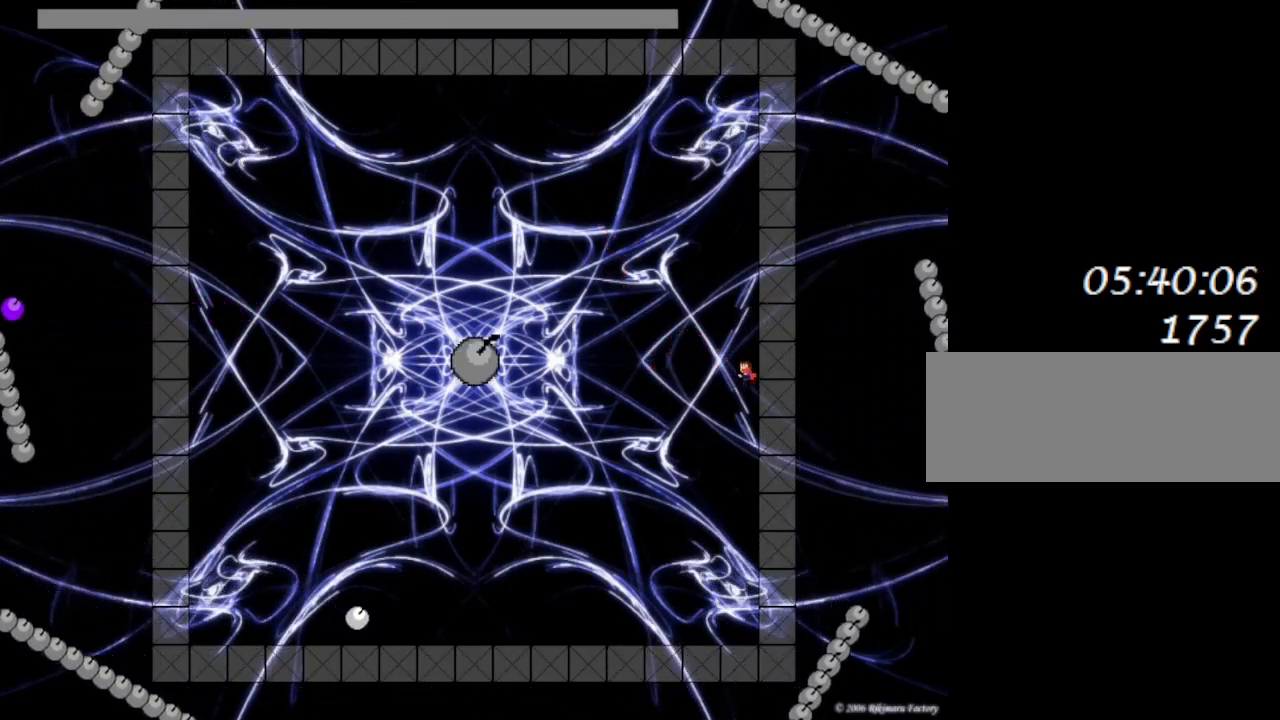
{"keys": [], "events": [[33, "lrotate", "up"], [83, "z", "down"], [167, "z", "up"], [267, "z", "down"], [333, "z", "up"], [400, "lrotate", "down"], [433, "z", "down"], [450, "lrotate", "up"], [483, "z", "up"]]}
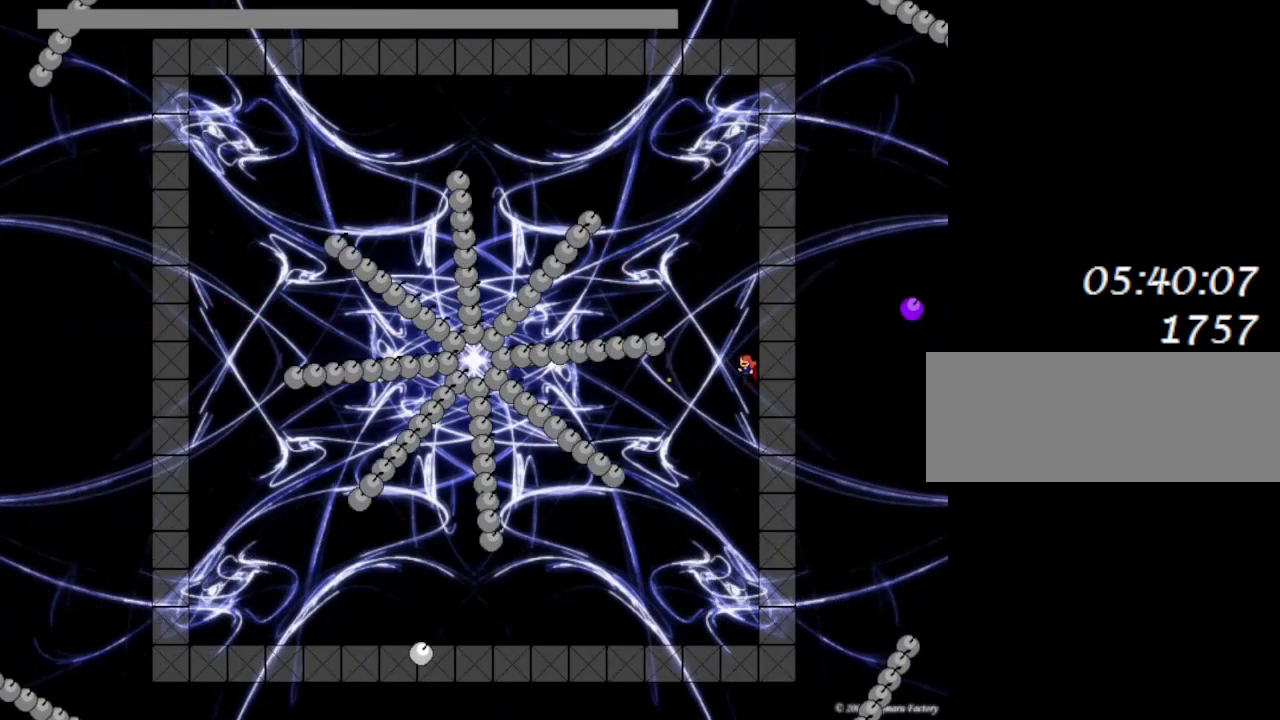
{"keys": ["z"], "events": [[100, "z", "down"], [167, "z", "up"], [233, "z", "down"], [333, "z", "up"], [417, "lrotate", "down"], [417, "z", "down"], [467, "lrotate", "up"]]}
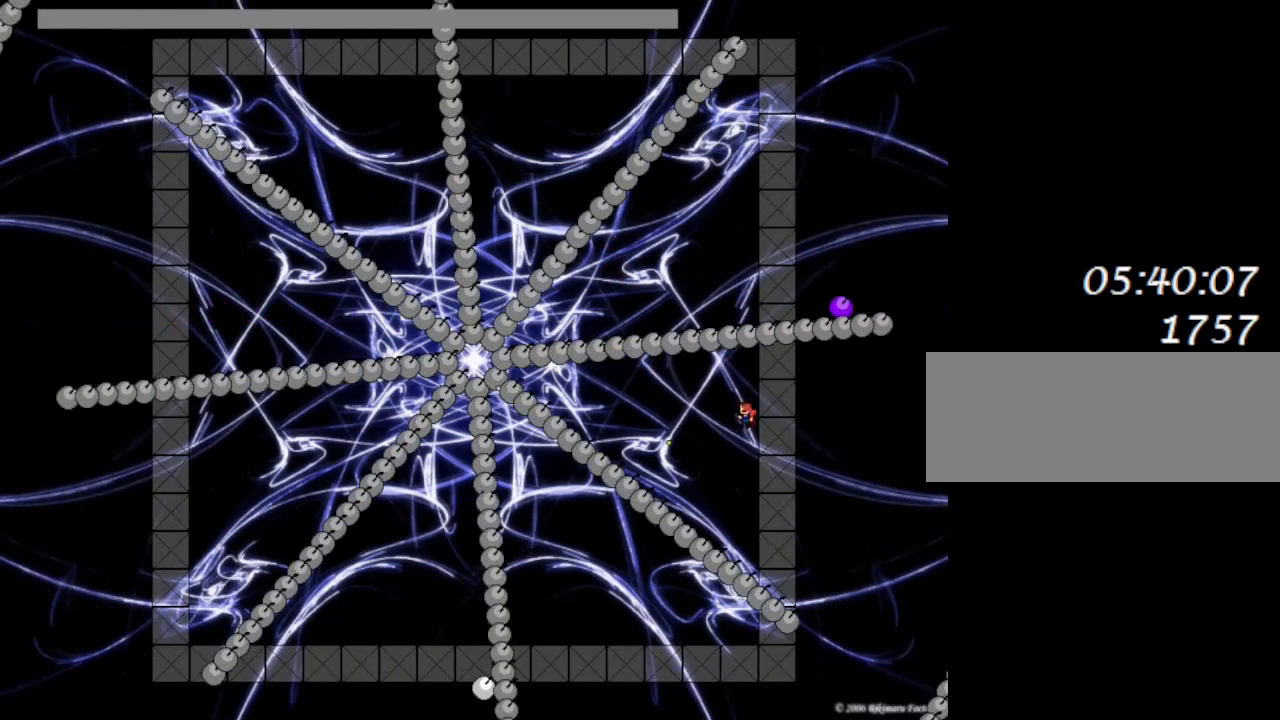
{"keys": [], "events": [[17, "z", "up"], [117, "z", "down"], [217, "z", "up"], [317, "lrotate", "down"], [383, "lrotate", "up"]]}
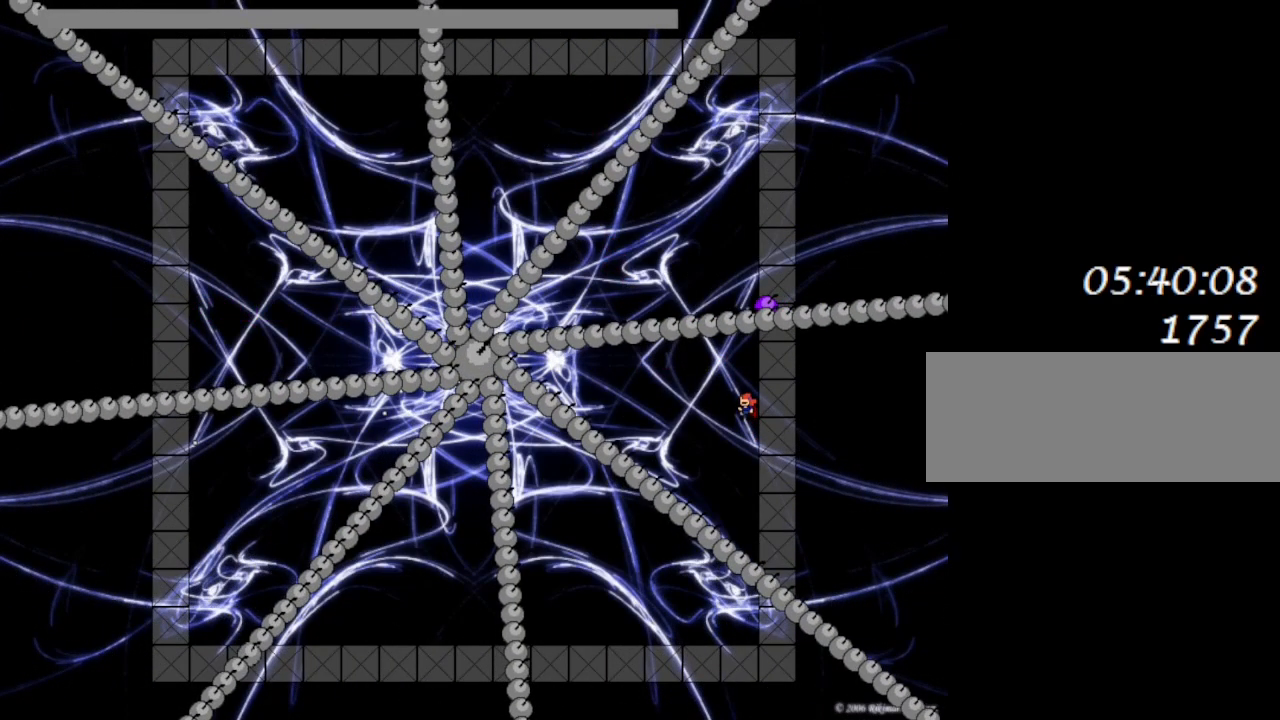
{"keys": ["lrotate"], "events": [[117, "lrotate", "down"], [233, "lrotate", "up"], [267, "z", "down"], [383, "z", "up"], [417, "lrotate", "down"]]}
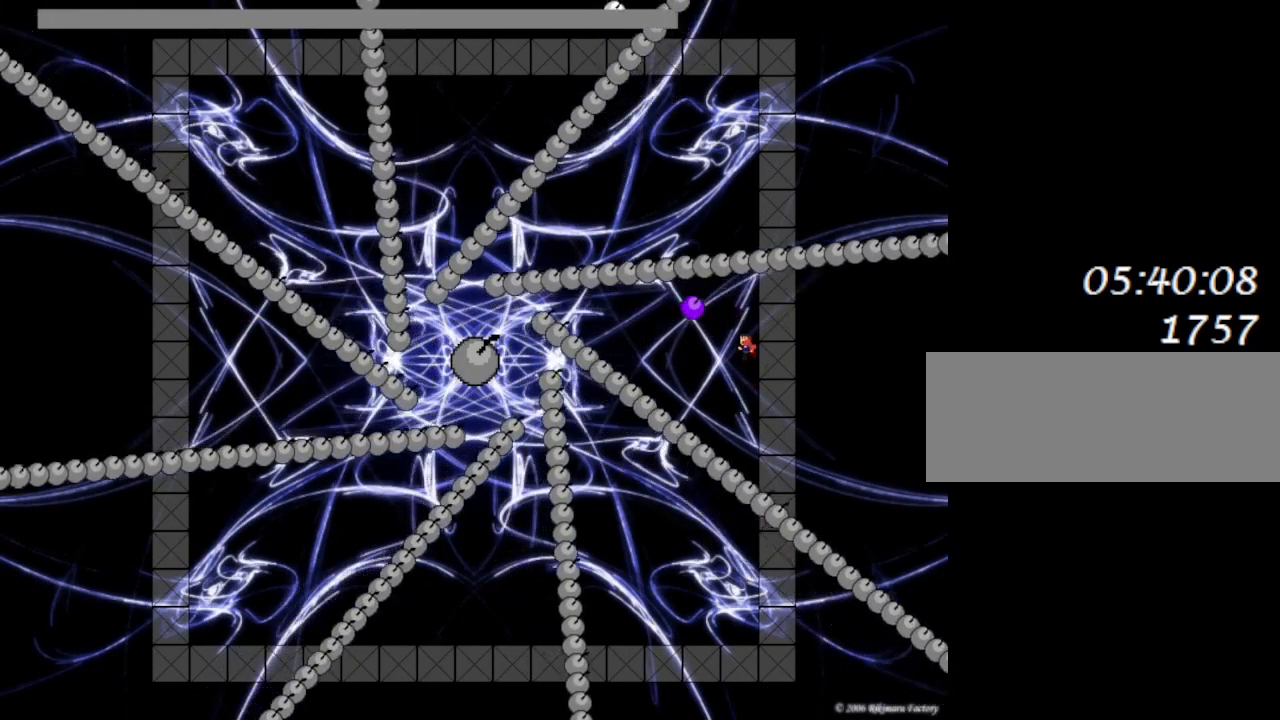
{"keys": ["left", "lrotate"], "events": [[33, "lrotate", "up"], [167, "lrotate", "down"], [250, "lrotate", "up"], [433, "lrotate", "down"], [483, "left", "down"]]}
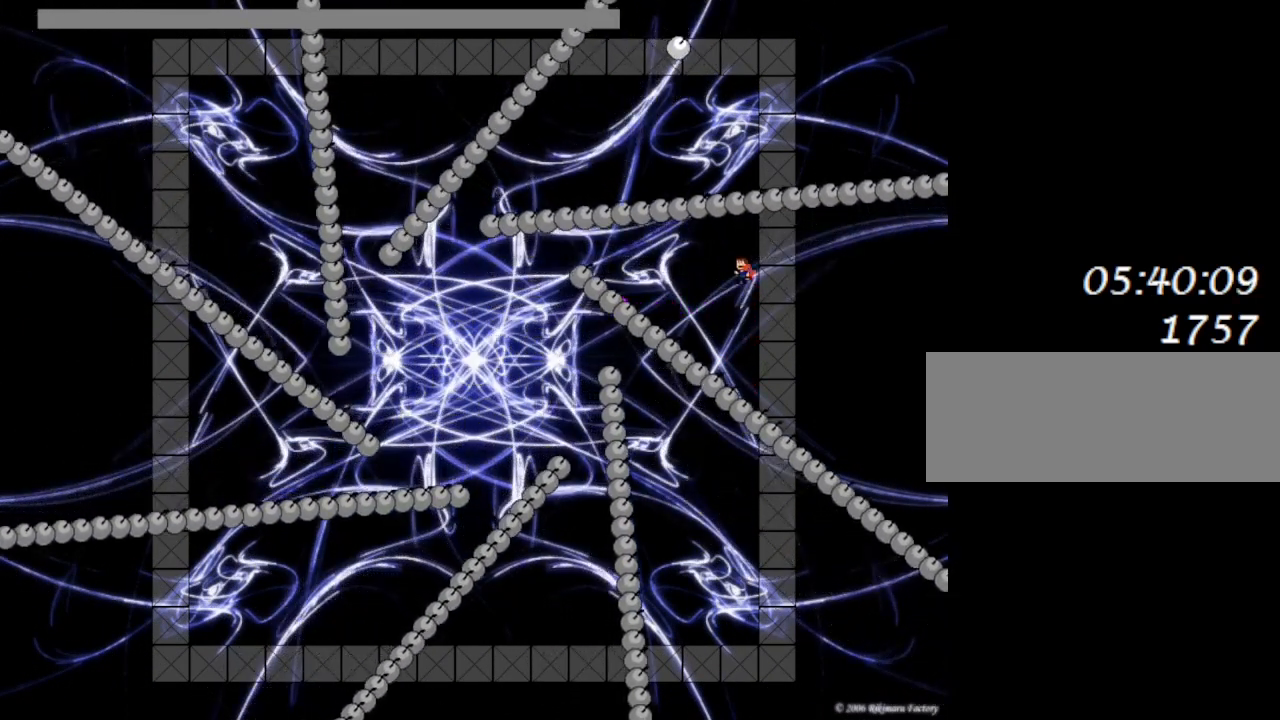
{"keys": ["lrotate"], "events": [[17, "lrotate", "up"], [50, "left", "up"], [217, "lrotate", "down"], [300, "lrotate", "up"], [483, "lrotate", "down"]]}
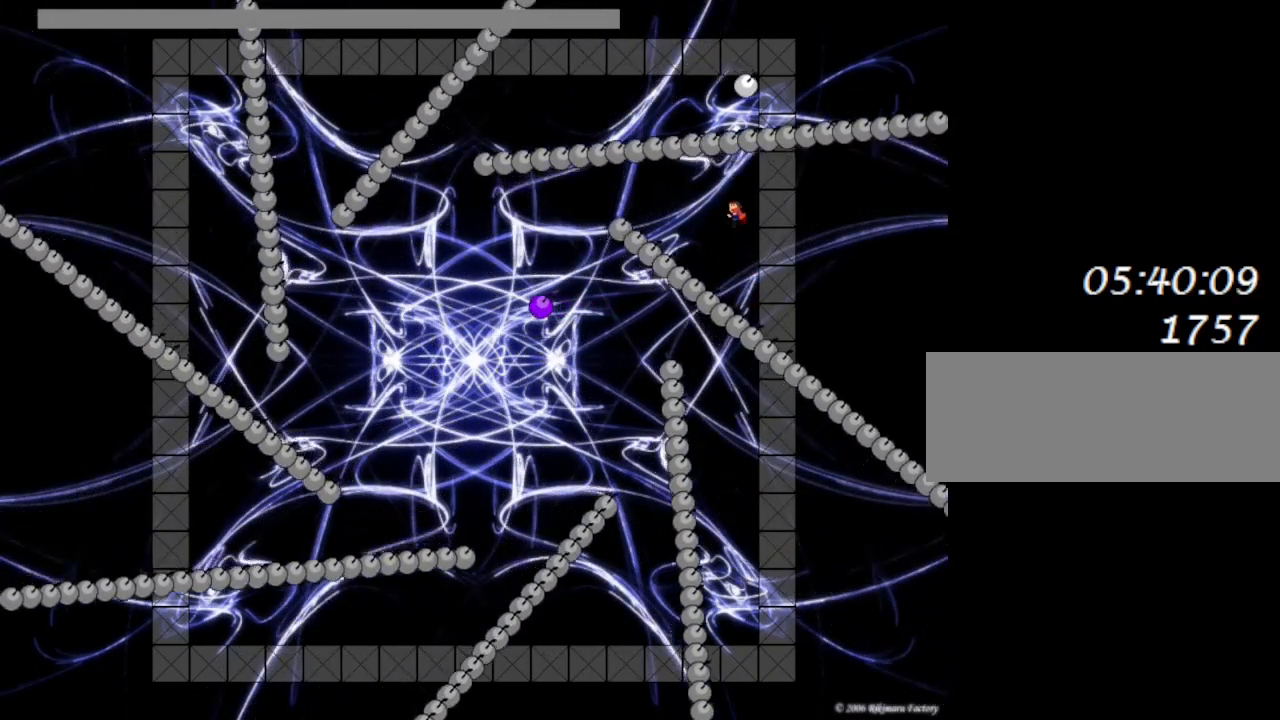
{"keys": ["left"], "events": [[83, "lrotate", "up"], [267, "lrotate", "down"], [350, "lrotate", "up"], [483, "left", "down"]]}
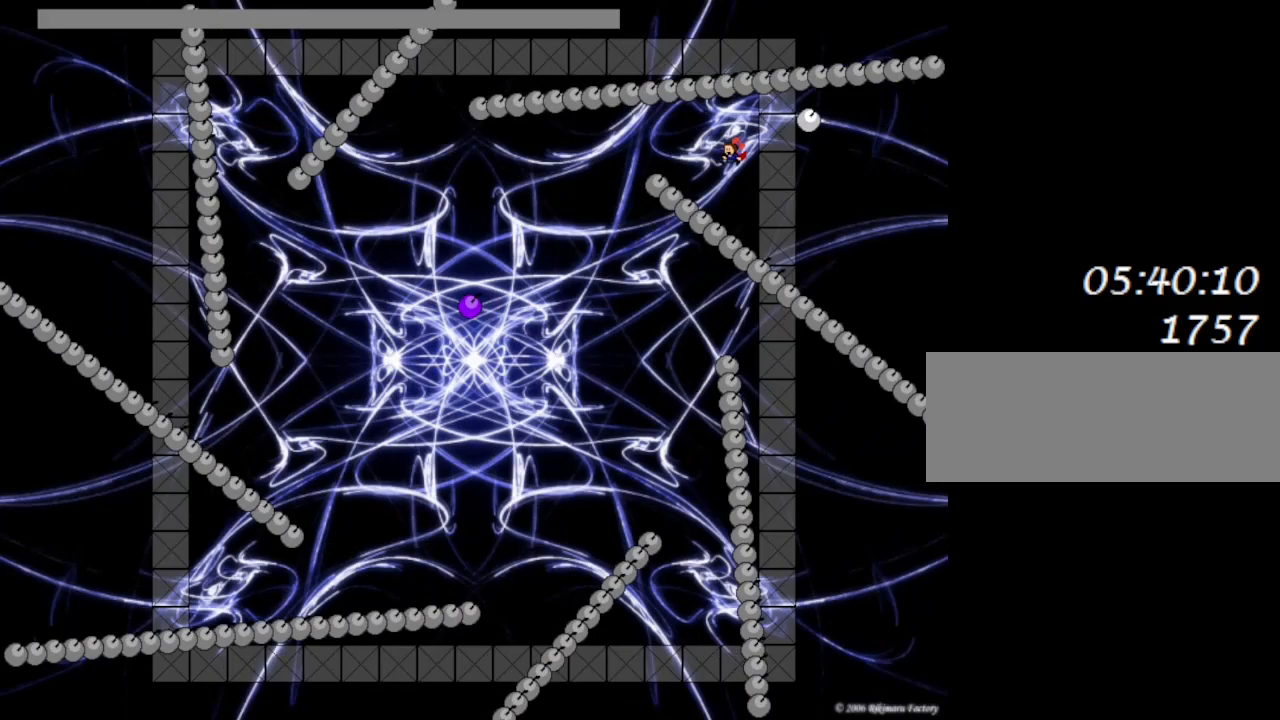
{"keys": ["left"], "events": [[50, "lrotate", "down"], [217, "lrotate", "up"]]}